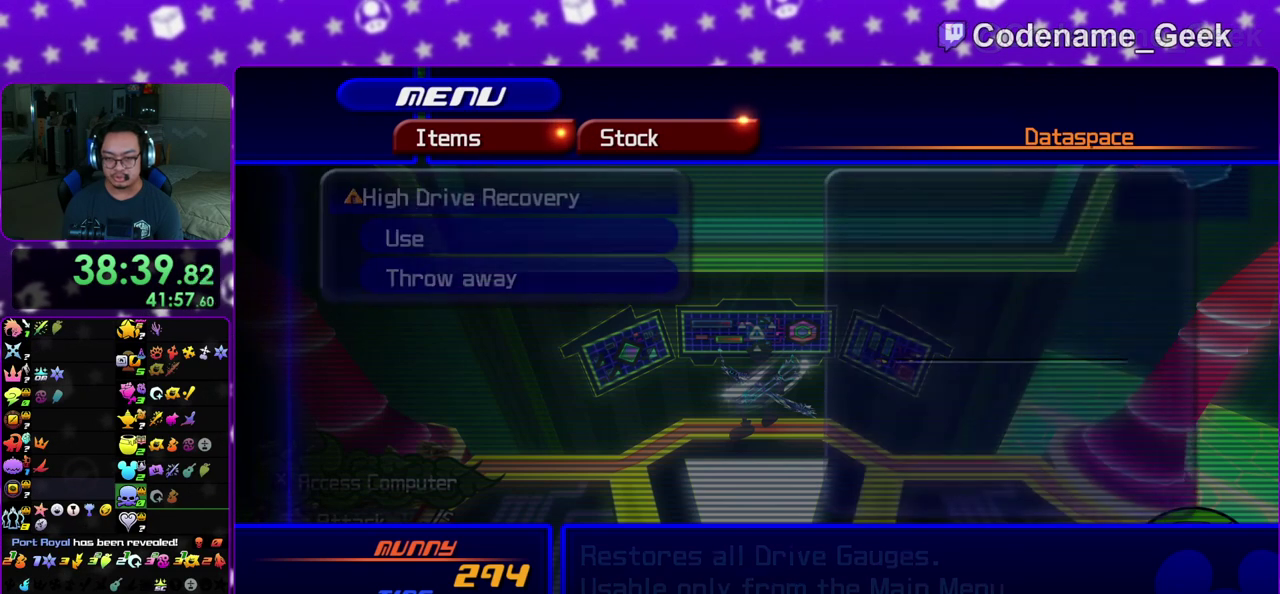
Gameplay with a controller (Nintendo layout); each line is a JSON object with the inputs held at the frame after it (dt_ms = milliseconds from this image to that frame). "events" lists button and stick changes between this image and that frame as [ms after this image, input, new state], when the widget could be followed in between. This overlay highlights the sticks when they move; stick clicks (L3 R3) are not distinguishable. Not read: L3 R3 SELECT START.
{"dt_ms": 500, "buttons": ["A"], "left_stick": "center", "right_stick": "center", "events": [[117, "A", "down"], [233, "A", "up"], [400, "A", "down"]]}
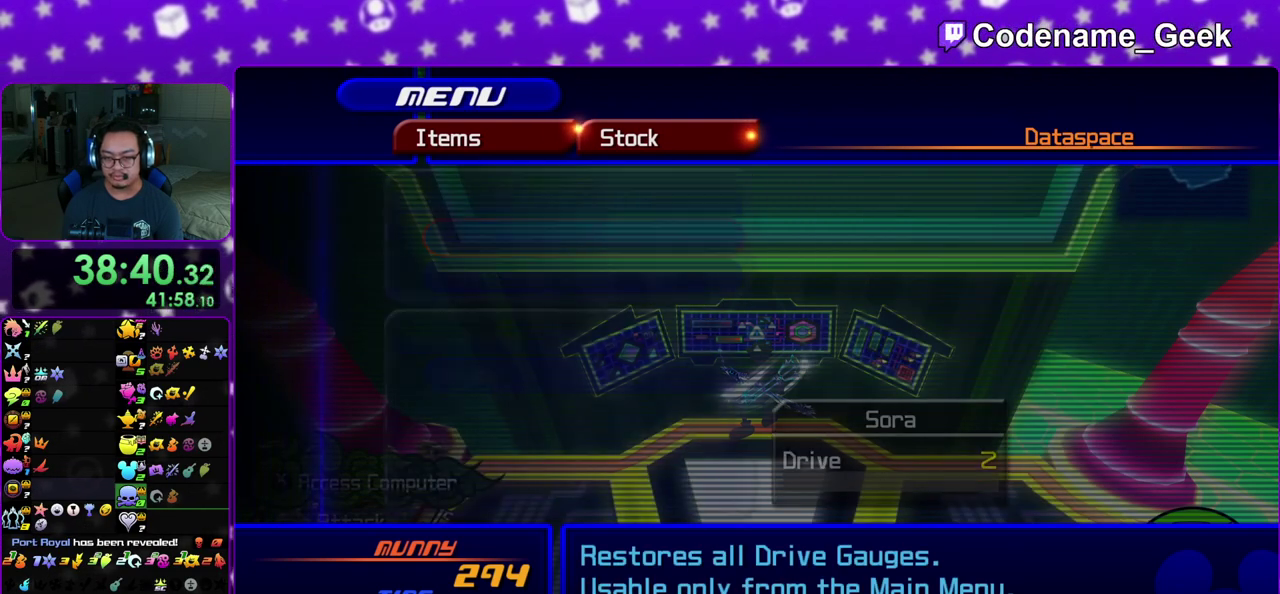
{"dt_ms": 400, "buttons": [], "left_stick": "center", "right_stick": "center", "events": [[67, "A", "up"]]}
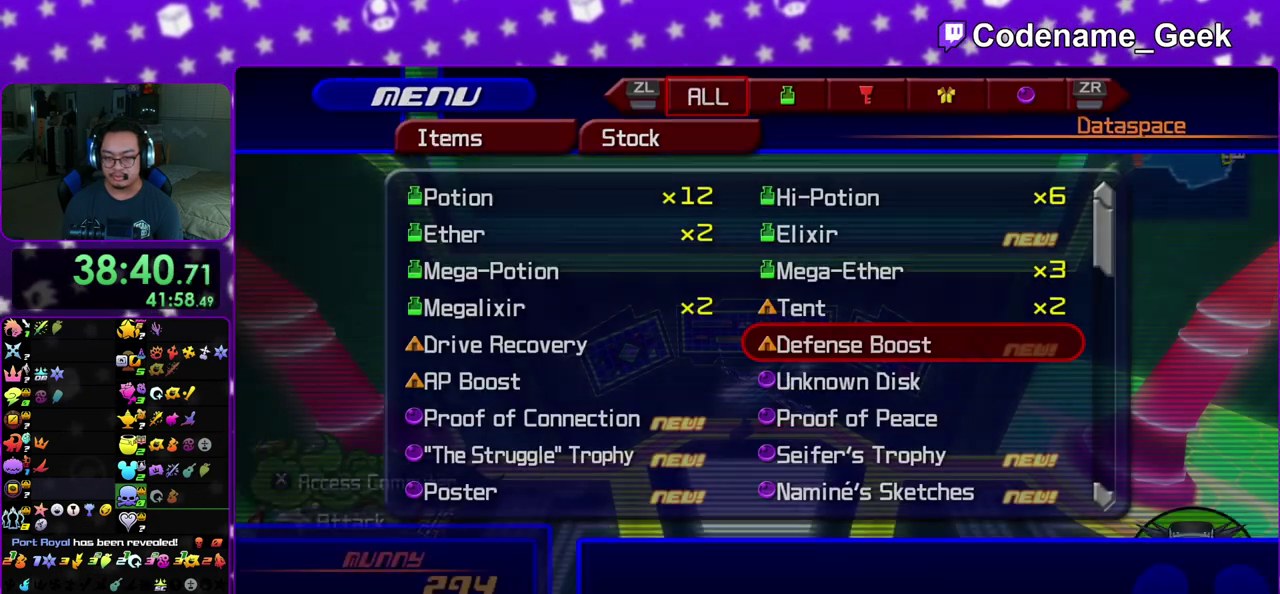
{"dt_ms": 600, "buttons": ["X"], "left_stick": "center", "right_stick": "down", "events": [[300, "right_stick", "down"], [600, "X", "down"]]}
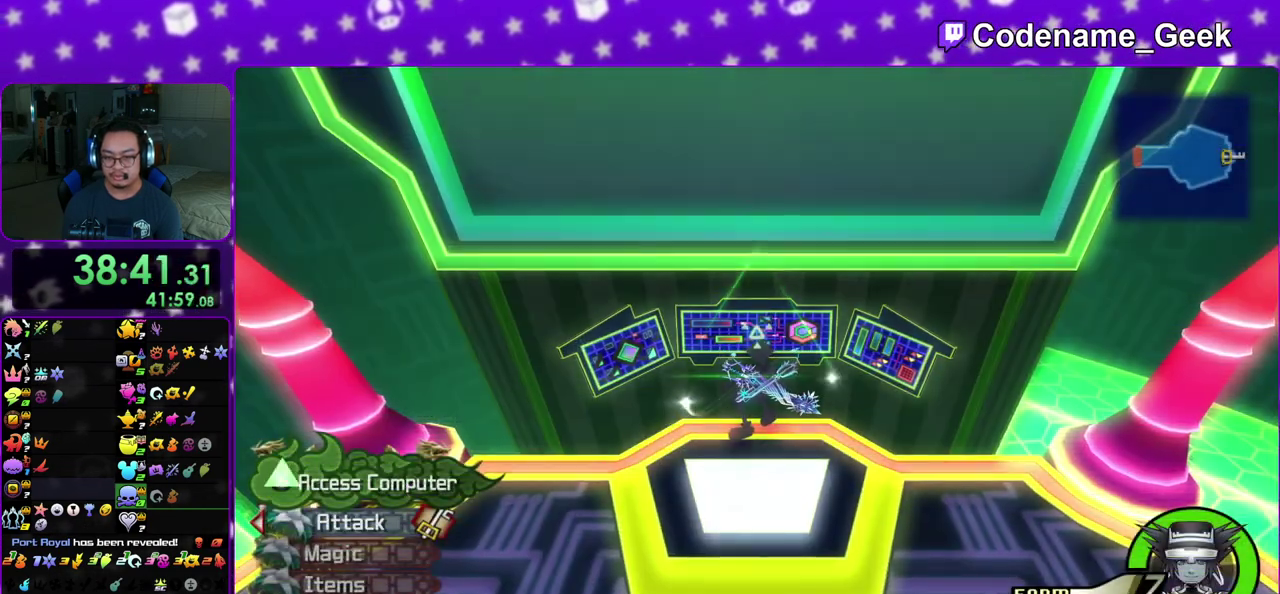
{"dt_ms": 400, "buttons": ["A"], "left_stick": "center", "right_stick": "center", "events": [[100, "X", "up"], [183, "X", "down"], [317, "X", "up"], [317, "right_stick", "center"], [383, "A", "down"]]}
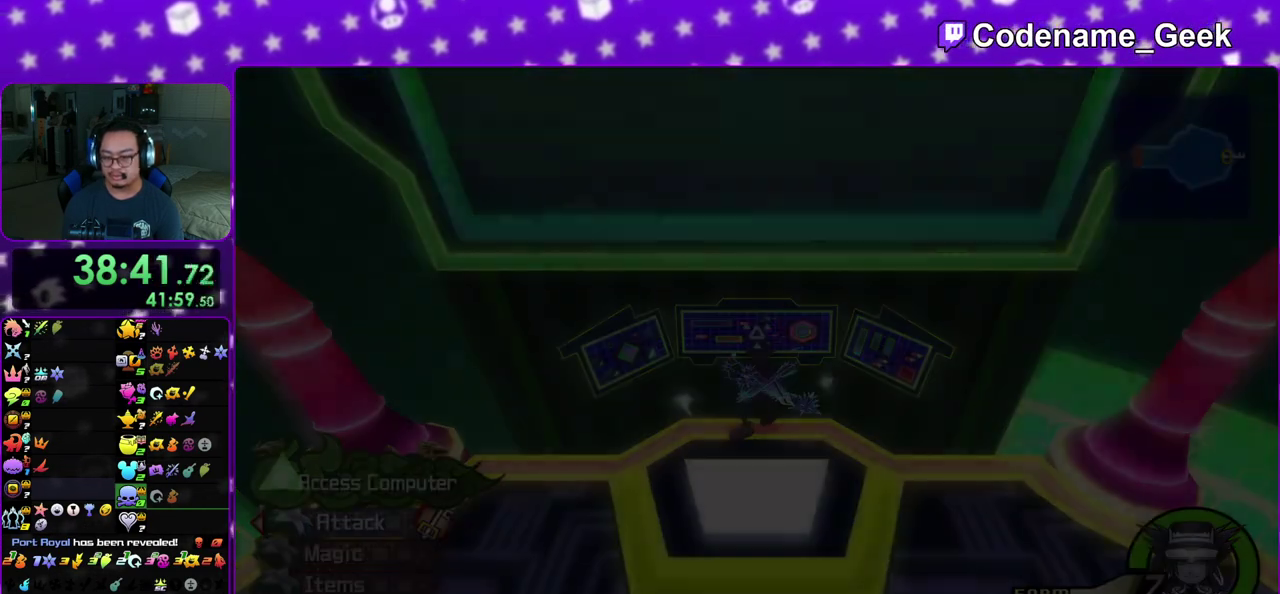
{"dt_ms": 600, "buttons": ["A"], "left_stick": "center", "right_stick": "center", "events": [[67, "B", "down"], [150, "B", "up"], [217, "A", "up"], [233, "B", "down"], [300, "B", "up"], [367, "B", "down"], [400, "A", "down"], [483, "A", "up"], [583, "A", "down"], [583, "B", "up"]]}
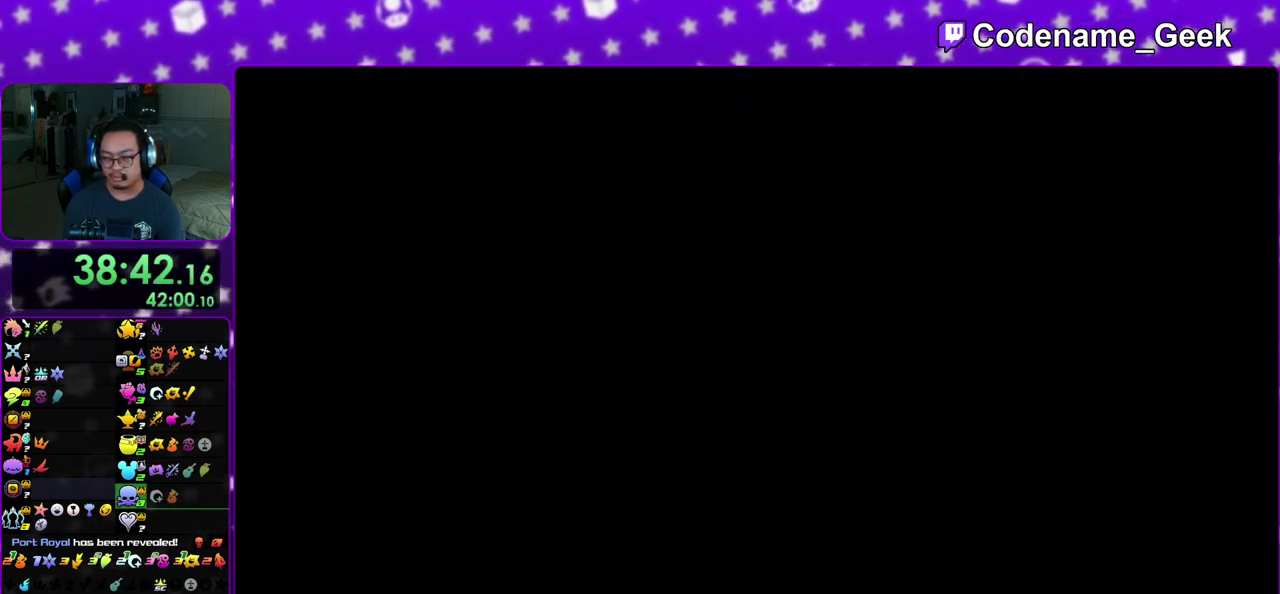
{"dt_ms": 300, "buttons": [], "left_stick": "down", "right_stick": "center", "events": [[33, "left_stick", "down"], [50, "A", "up"], [50, "B", "down"], [117, "A", "down"], [167, "A", "up"], [250, "A", "down"], [250, "B", "up"], [300, "A", "up"]]}